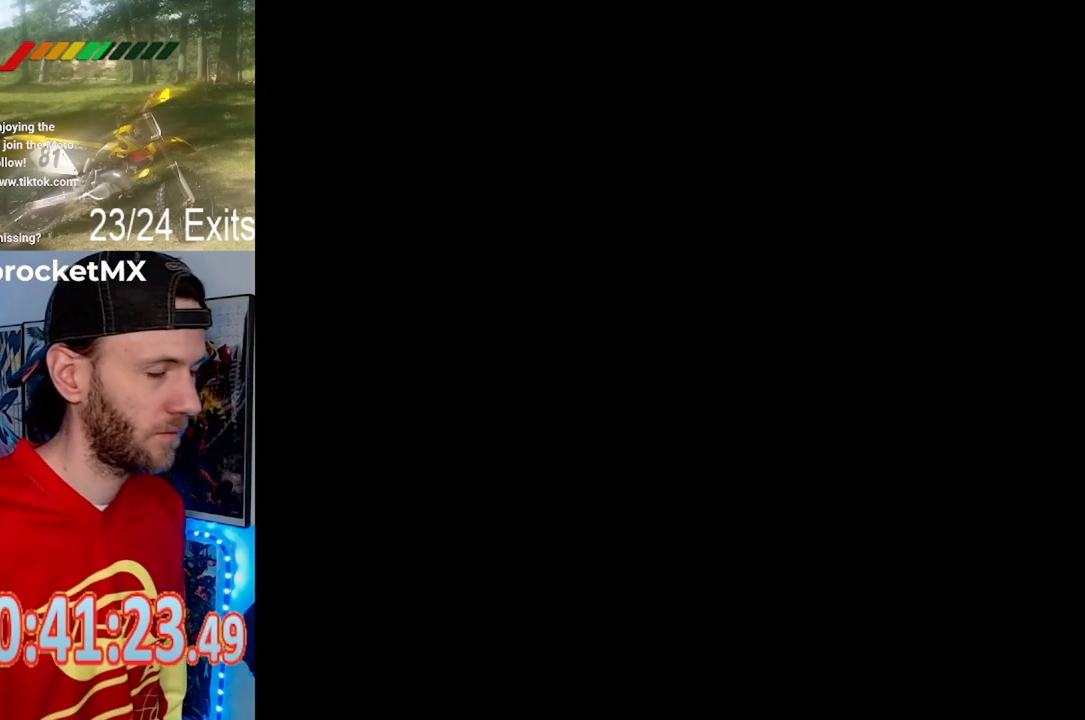
Gameplay with a controller (Nintendo layout); each line is a JSON object with the inputs held at the frame after it. "events" lists button and stick changes between this image and that frame as [ms after this image, input, new state], when the widget could be followed in between. Not read: B DPAD_DOWN DPAD_LEFT L1 L3 R1 R3.
{"buttons": ["Y"], "events": []}
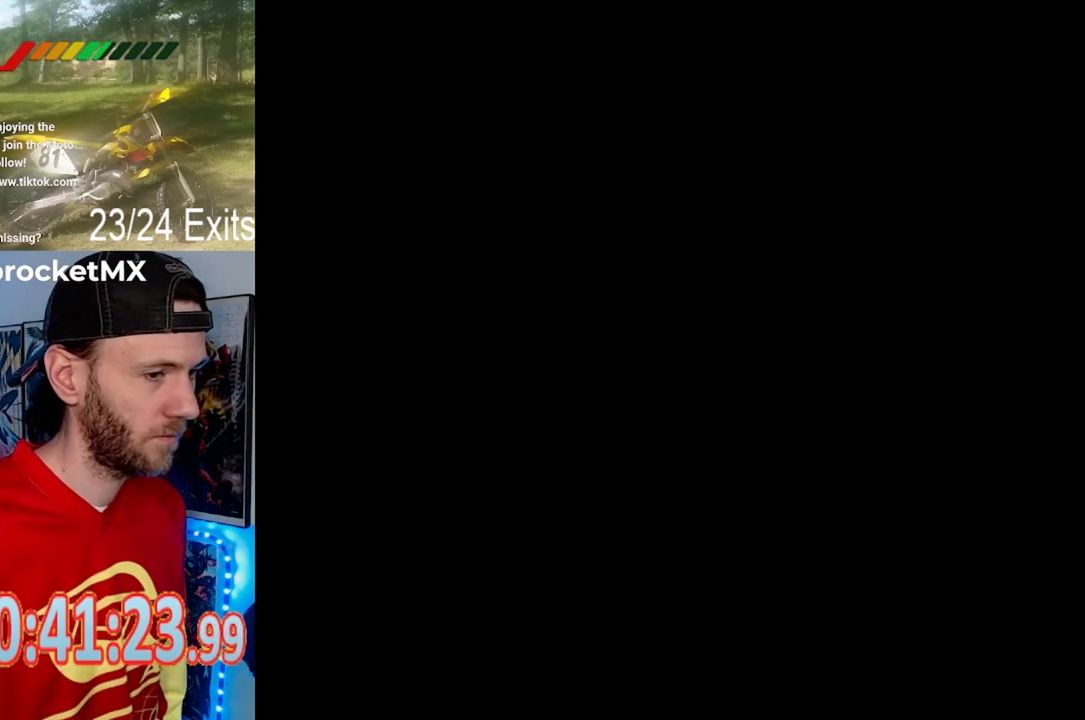
{"buttons": ["Y"], "events": []}
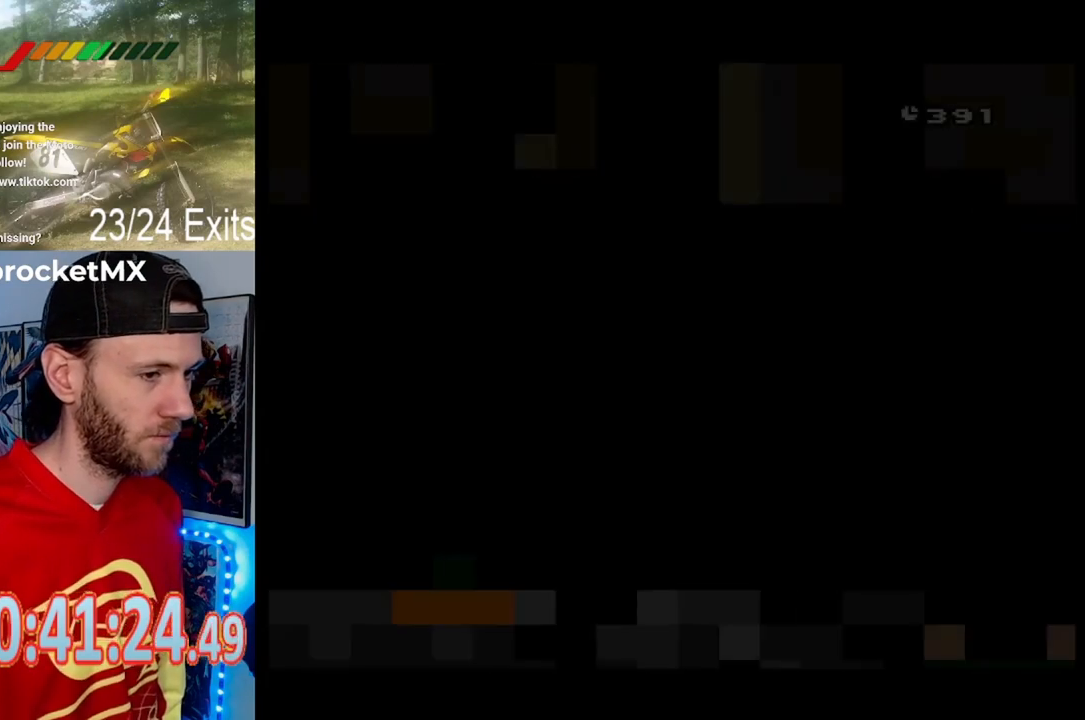
{"buttons": ["Y"], "events": []}
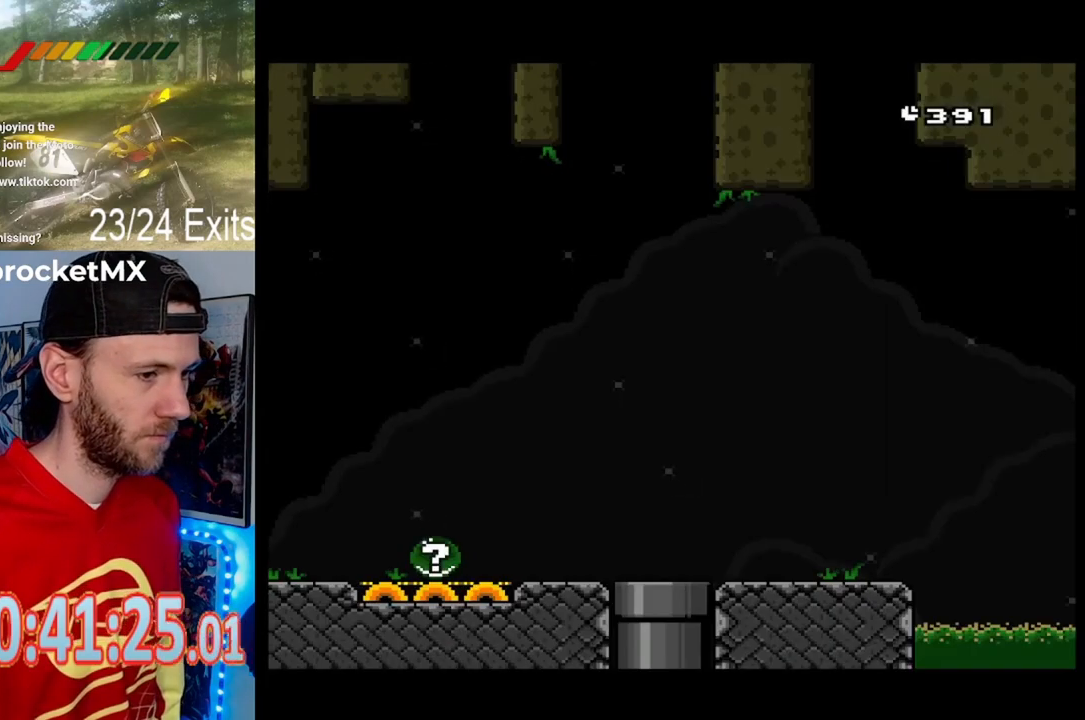
{"buttons": ["Y"], "events": []}
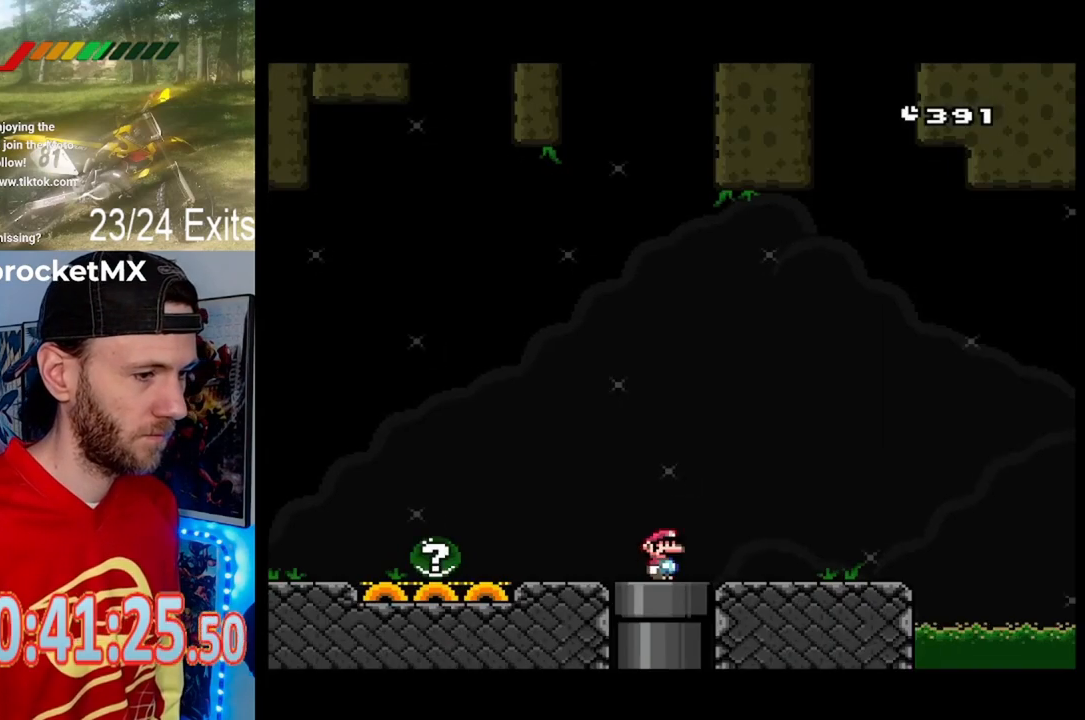
{"buttons": ["Y"], "events": []}
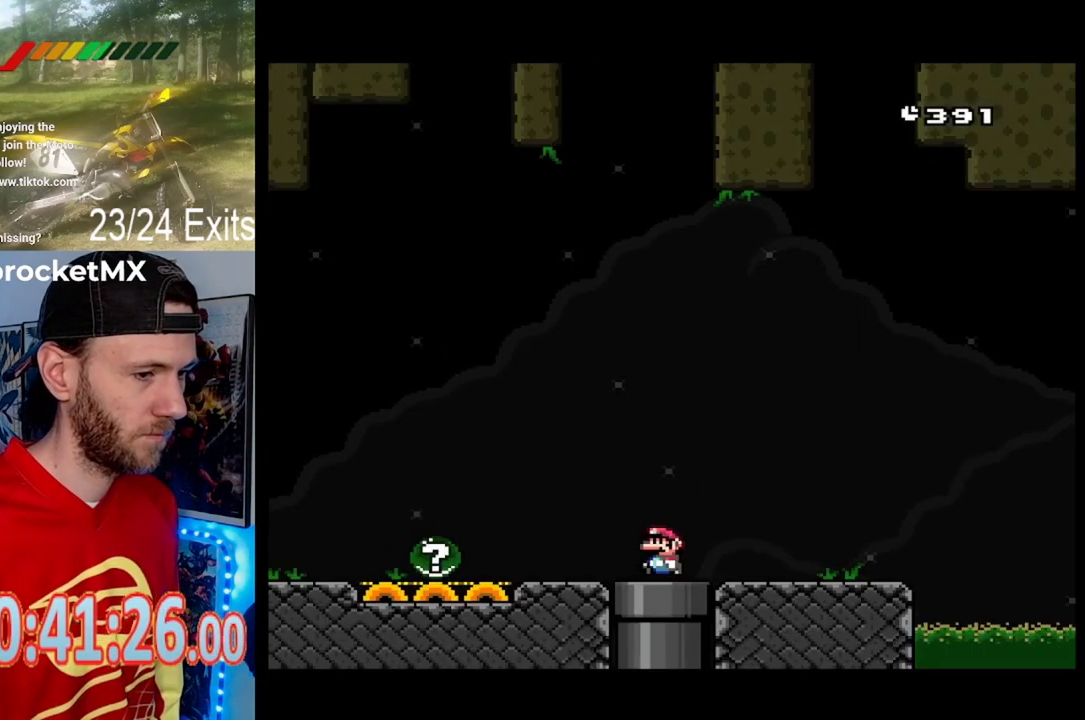
{"buttons": ["Y", "DPAD_RIGHT"], "events": [[467, "DPAD_RIGHT", "down"]]}
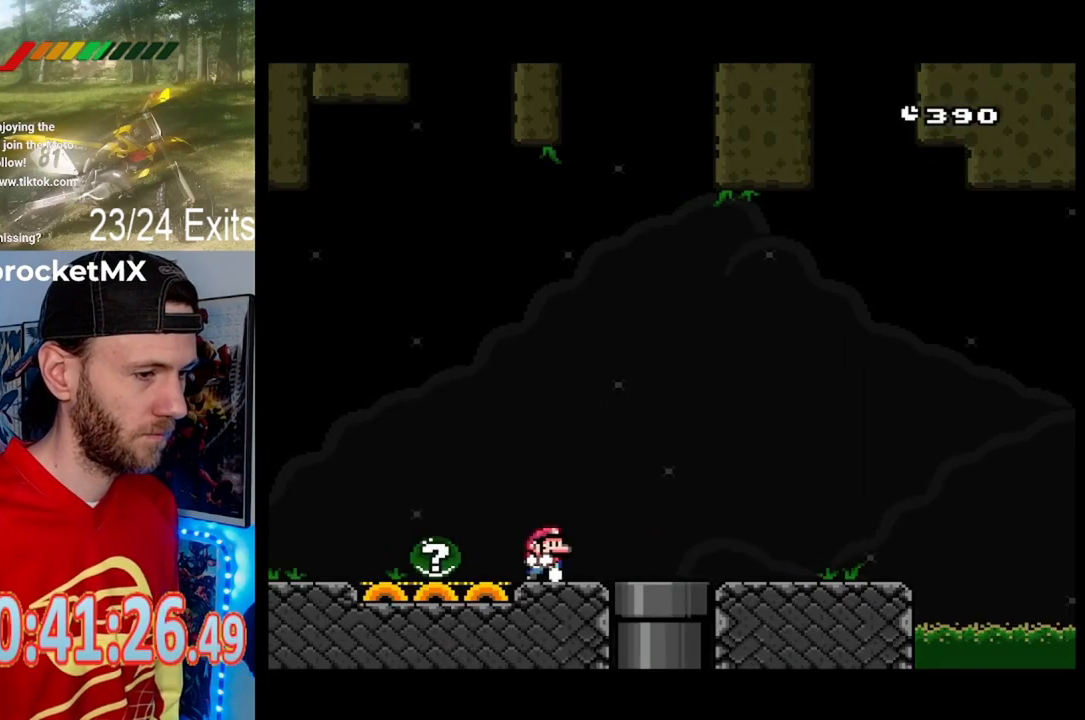
{"buttons": ["Y", "DPAD_RIGHT"], "events": [[133, "DPAD_RIGHT", "up"], [367, "DPAD_RIGHT", "down"]]}
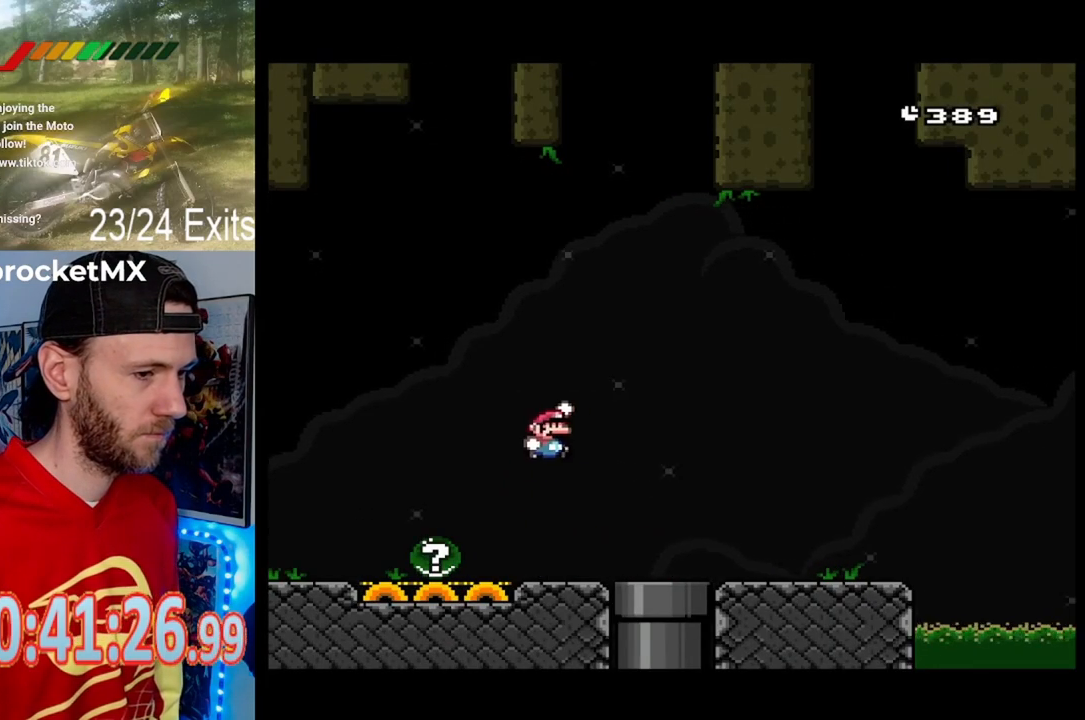
{"buttons": ["Y", "DPAD_RIGHT"], "events": []}
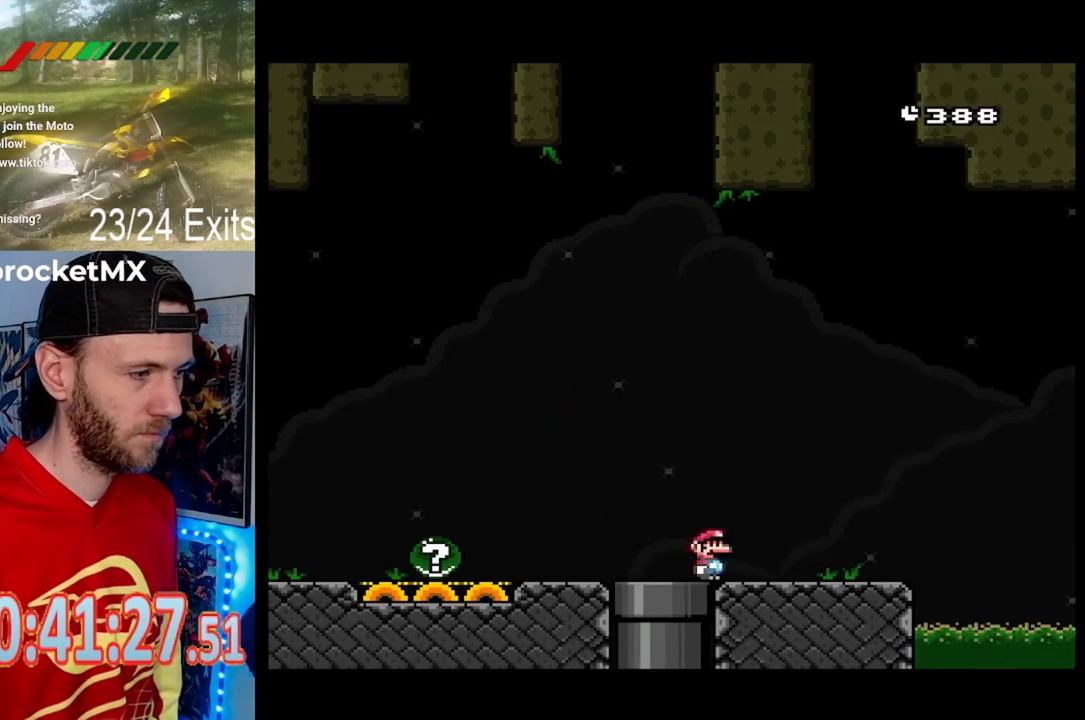
{"buttons": ["Y"], "events": [[433, "DPAD_RIGHT", "up"]]}
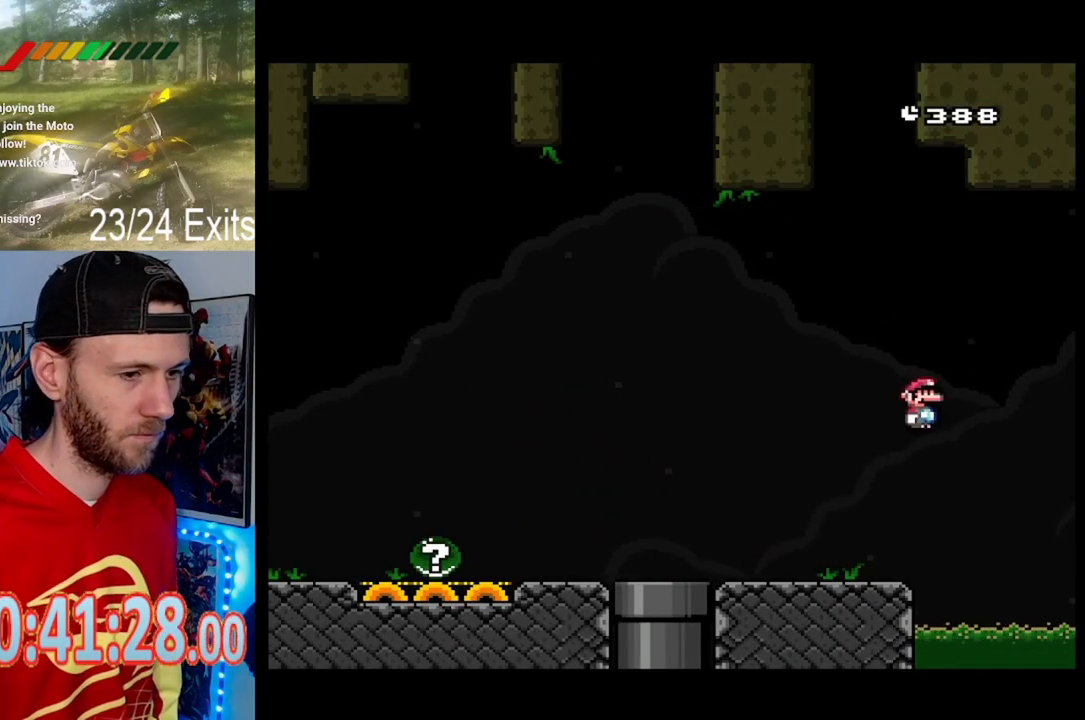
{"buttons": ["Y"], "events": []}
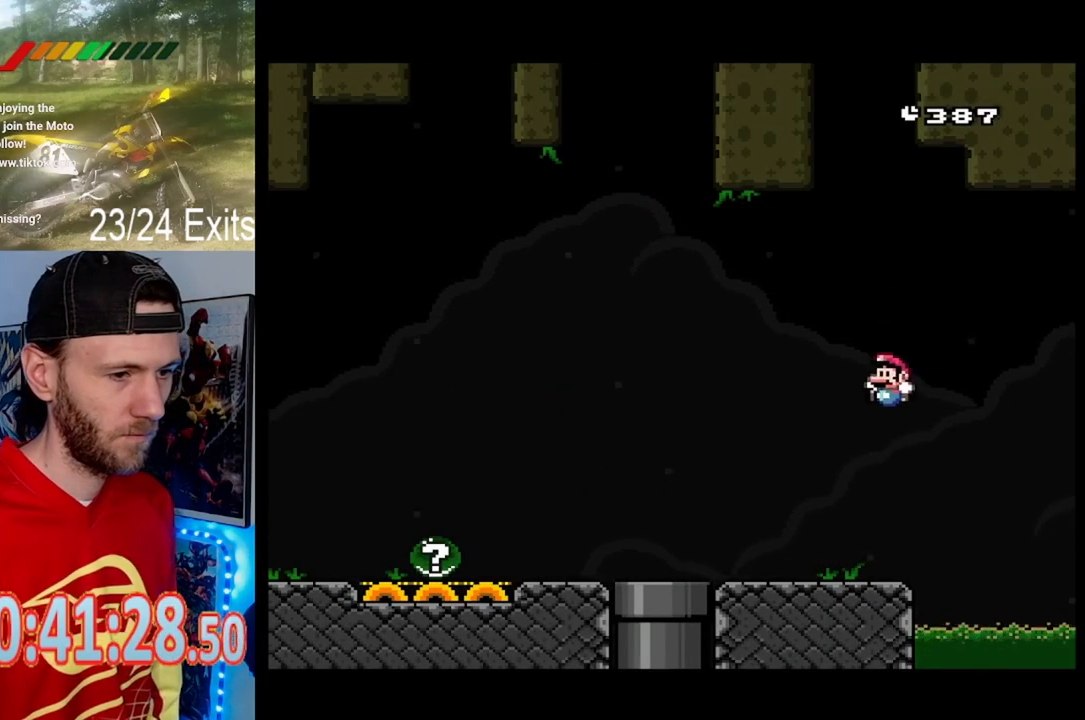
{"buttons": ["Y"], "events": []}
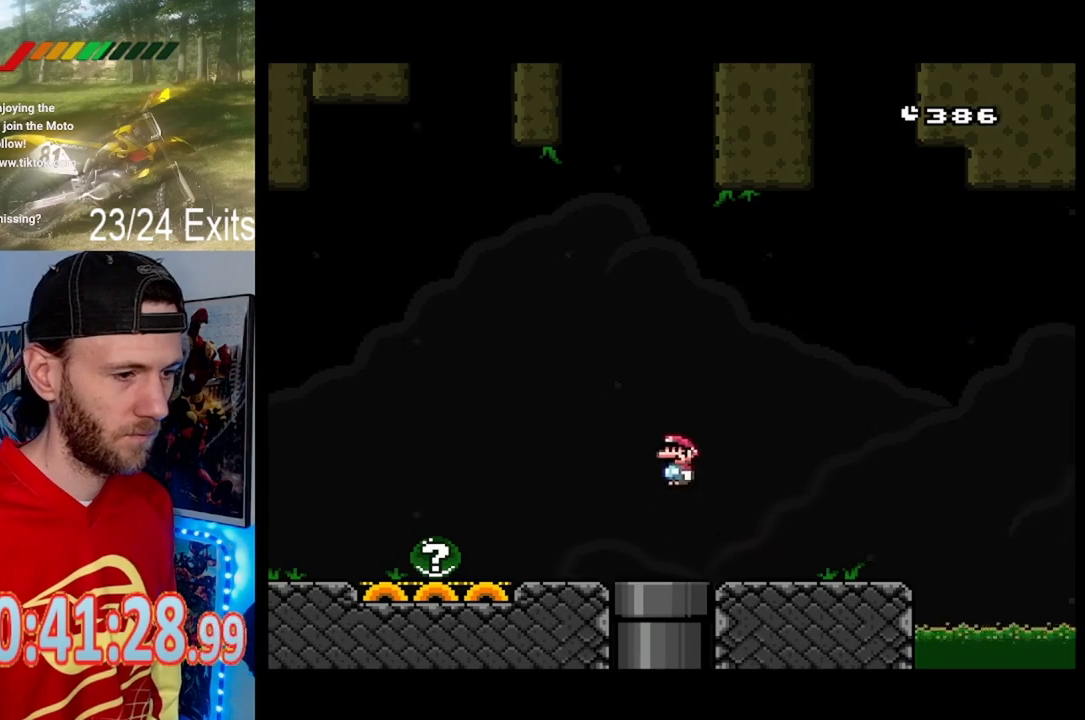
{"buttons": ["Y", "DPAD_RIGHT"], "events": [[467, "DPAD_RIGHT", "down"]]}
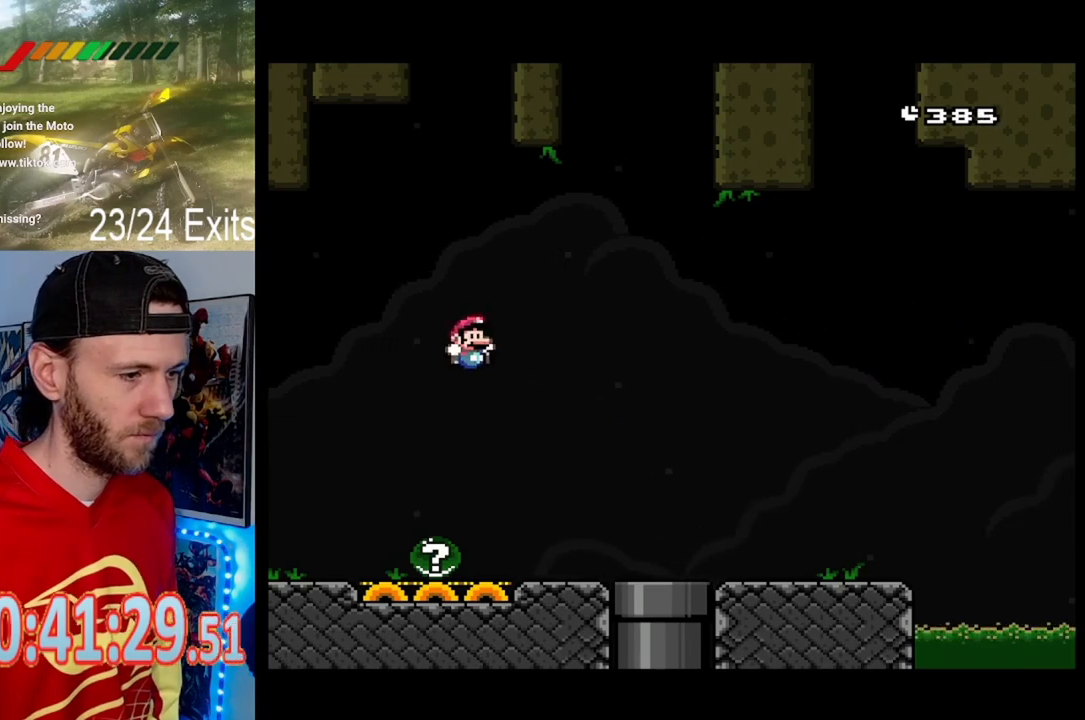
{"buttons": ["Y", "DPAD_RIGHT"], "events": []}
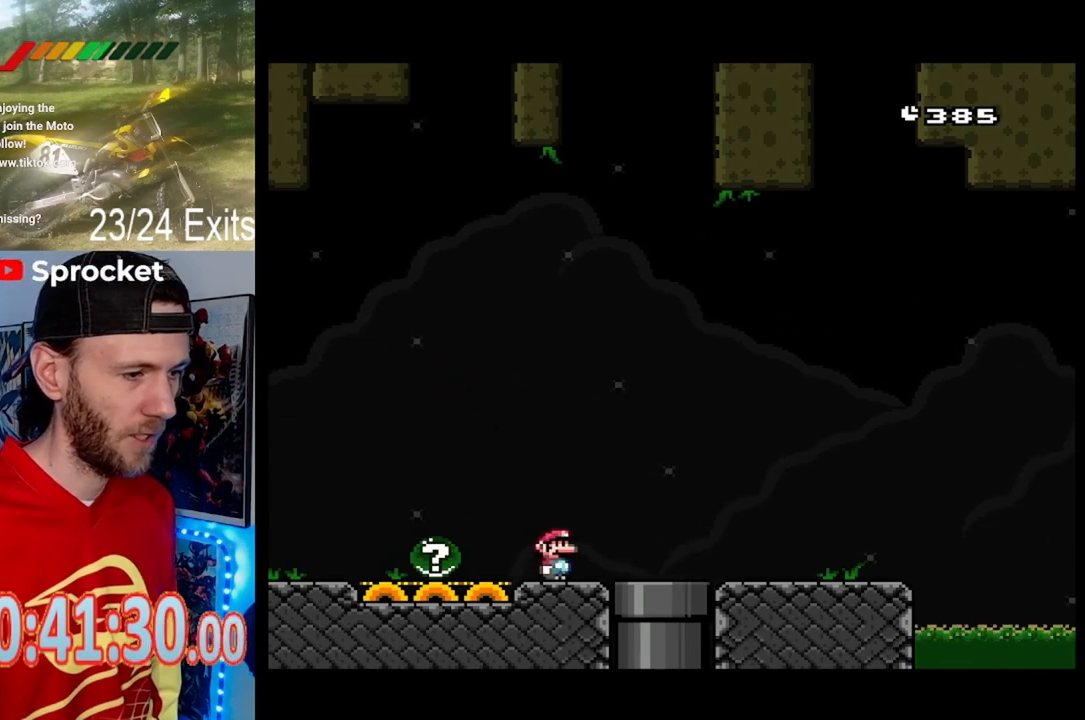
{"buttons": ["Y"], "events": [[200, "DPAD_RIGHT", "up"]]}
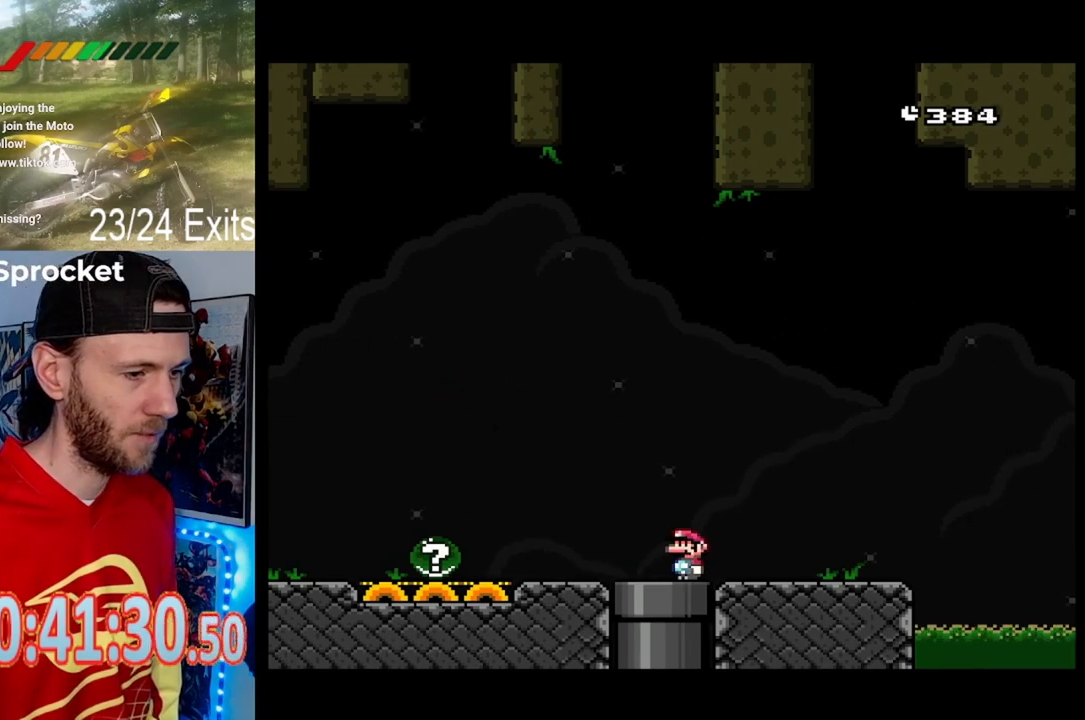
{"buttons": ["Y"], "events": []}
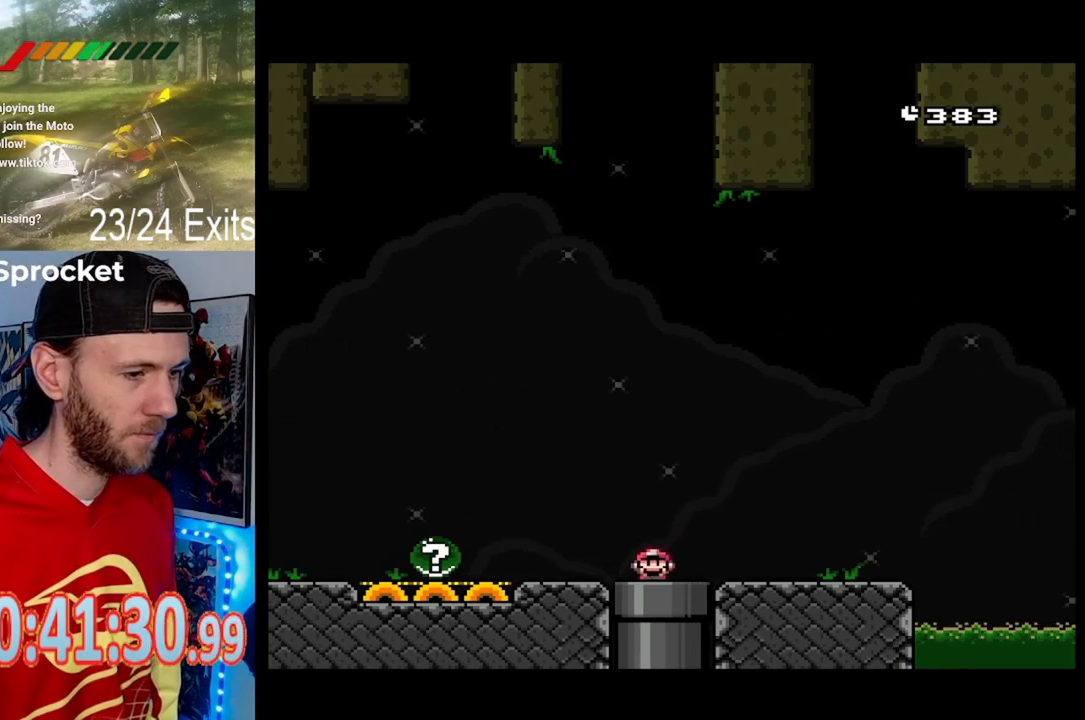
{"buttons": ["Y"], "events": []}
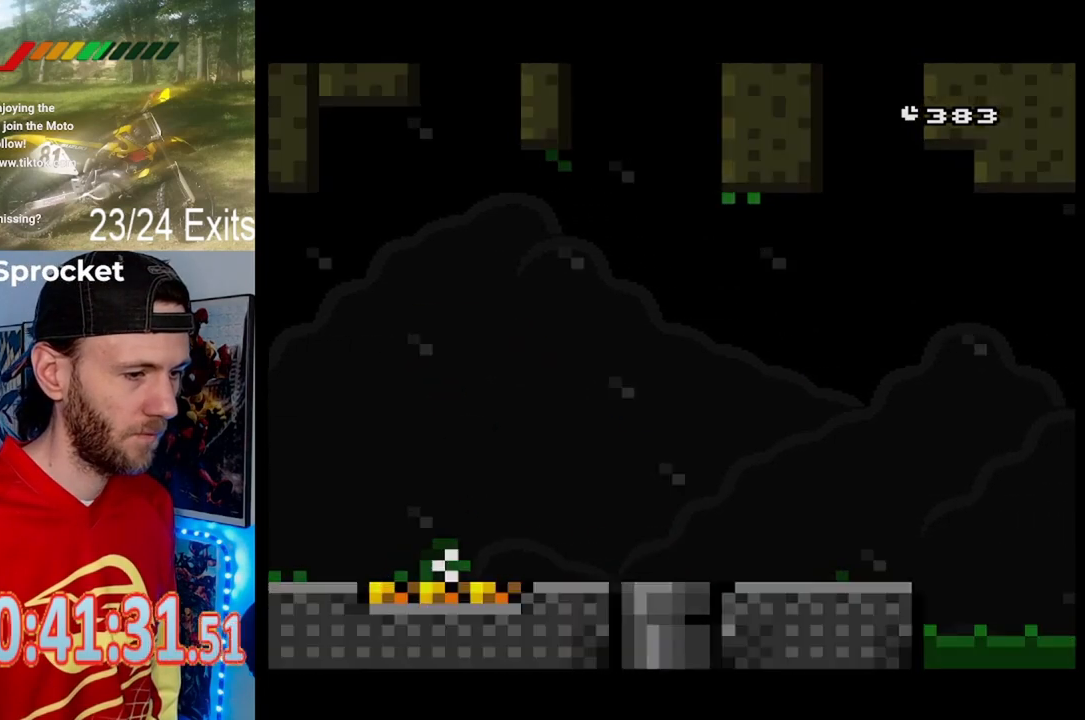
{"buttons": ["Y"], "events": []}
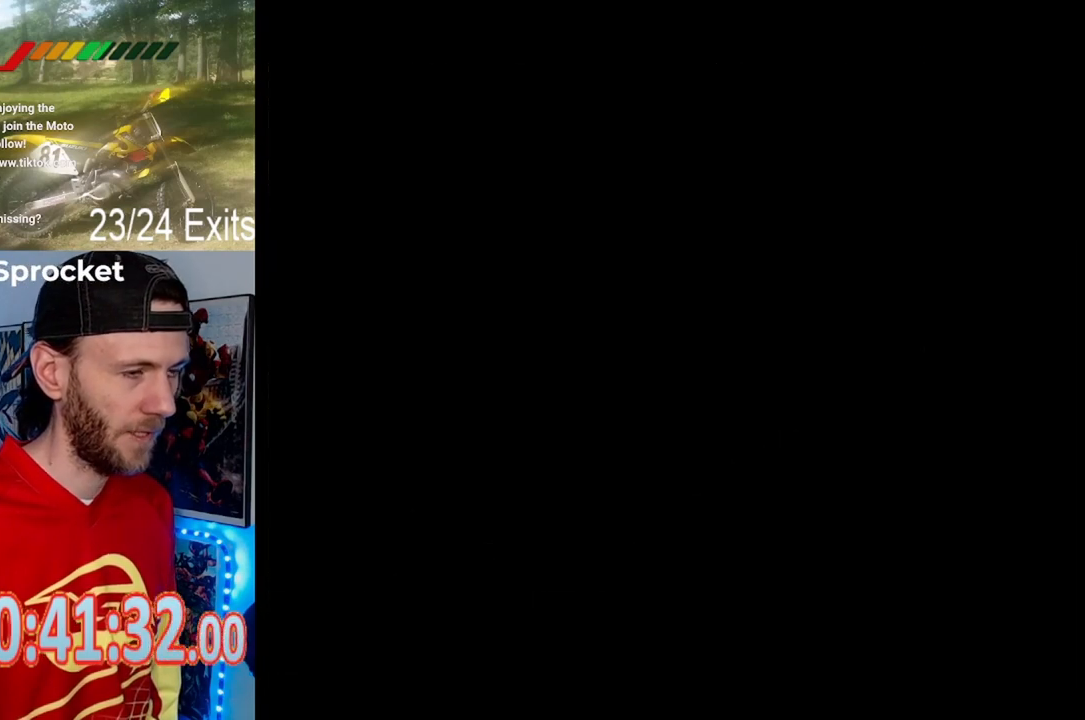
{"buttons": ["Y"], "events": []}
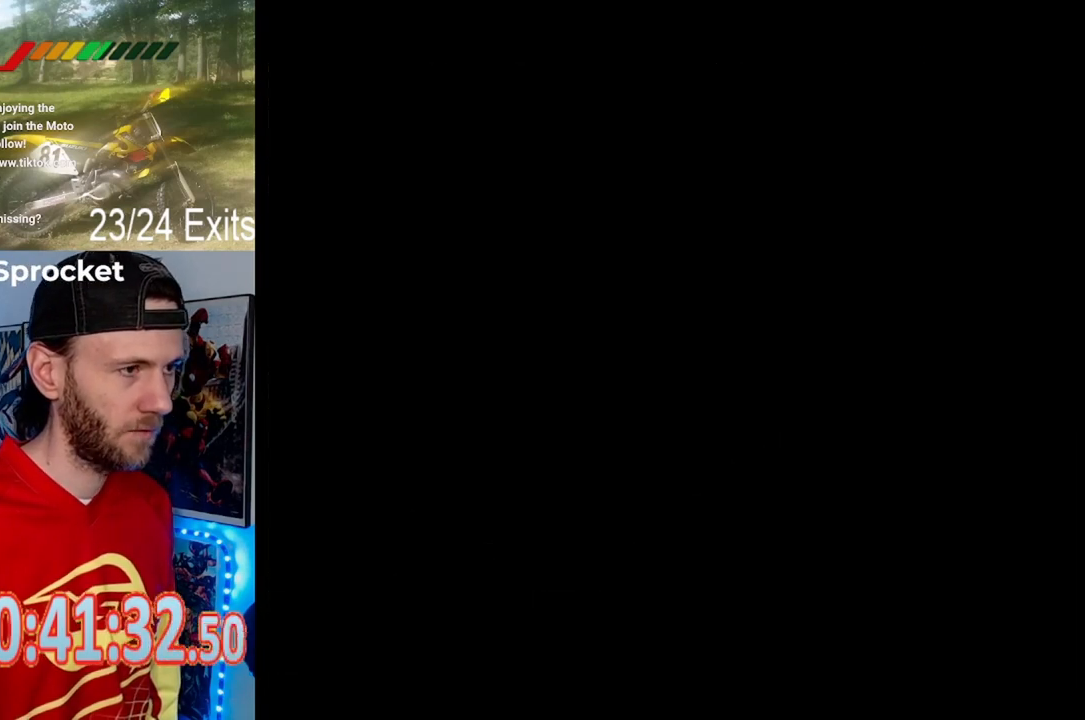
{"buttons": ["Y"], "events": []}
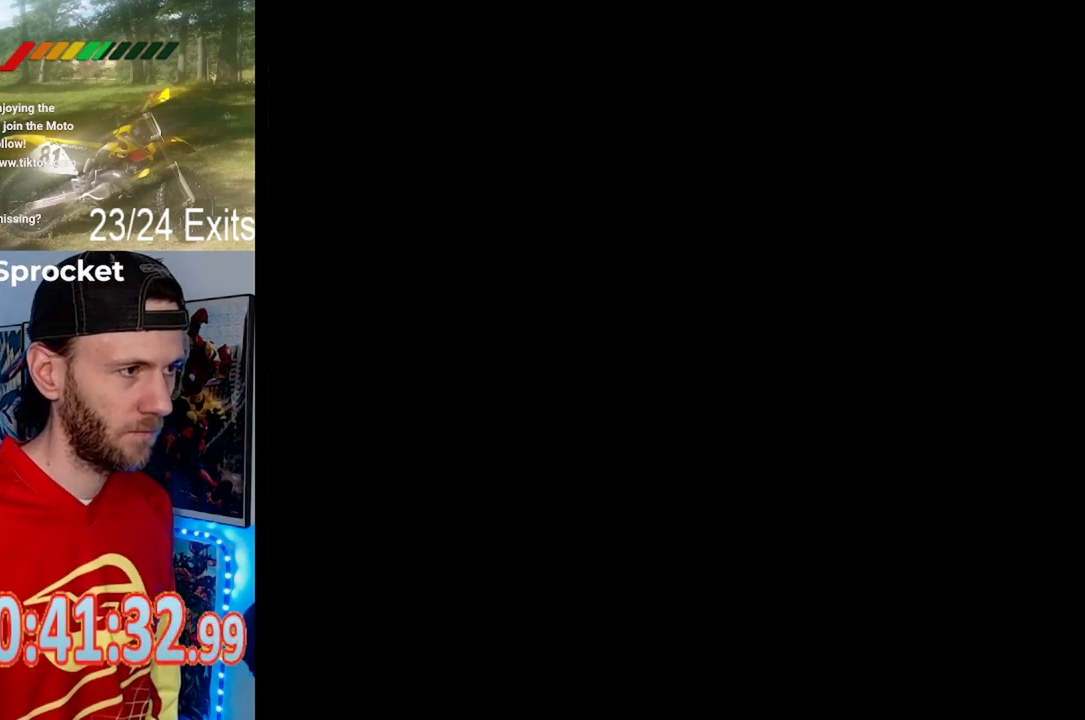
{"buttons": ["Y"], "events": []}
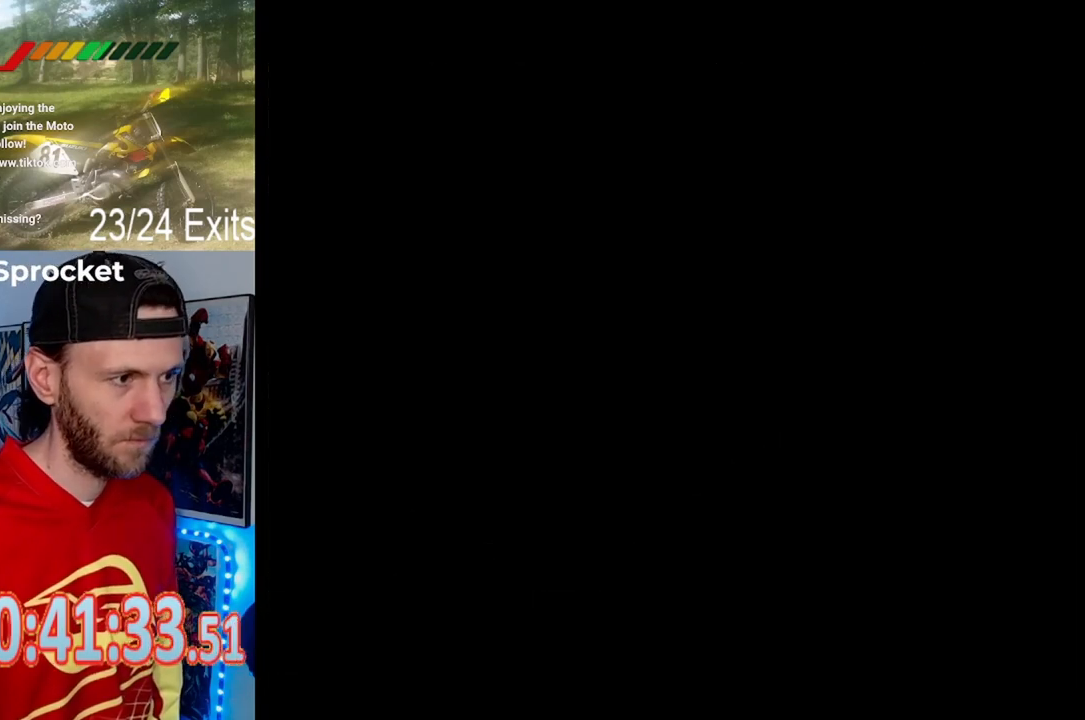
{"buttons": ["Y"], "events": []}
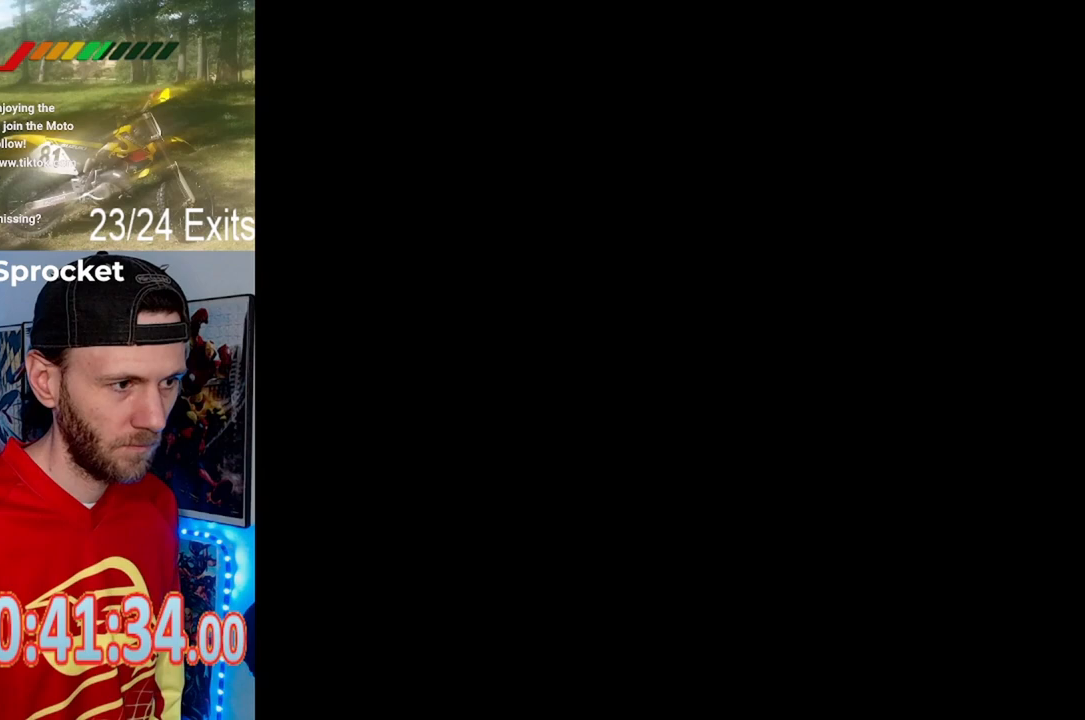
{"buttons": ["Y"], "events": []}
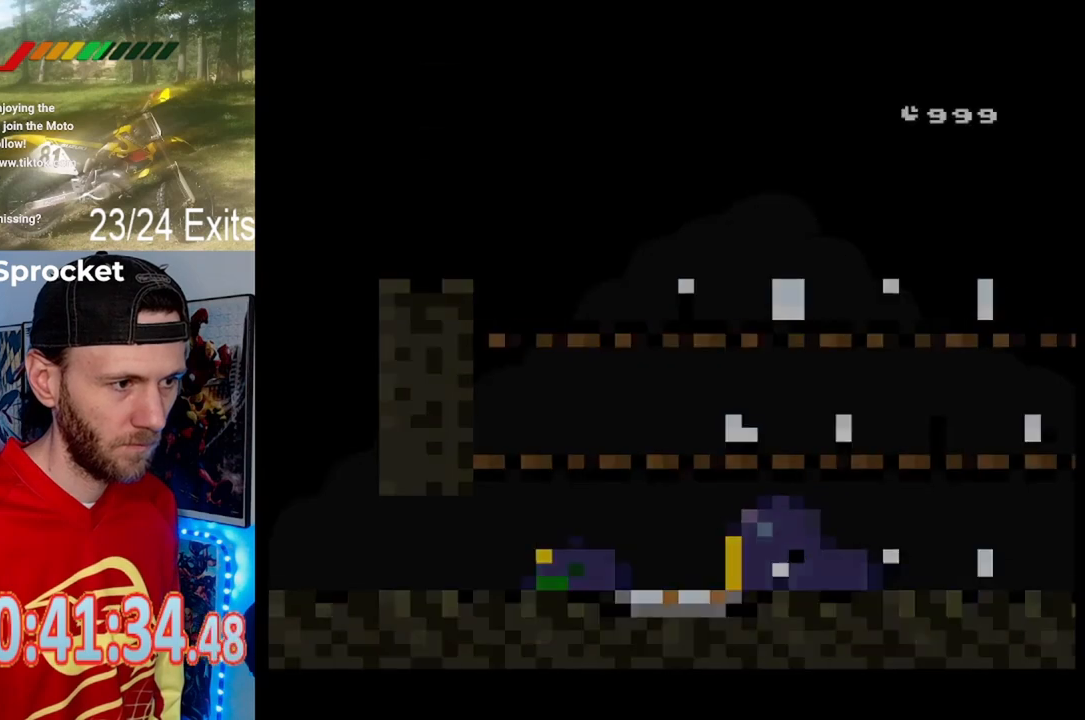
{"buttons": ["Y"], "events": []}
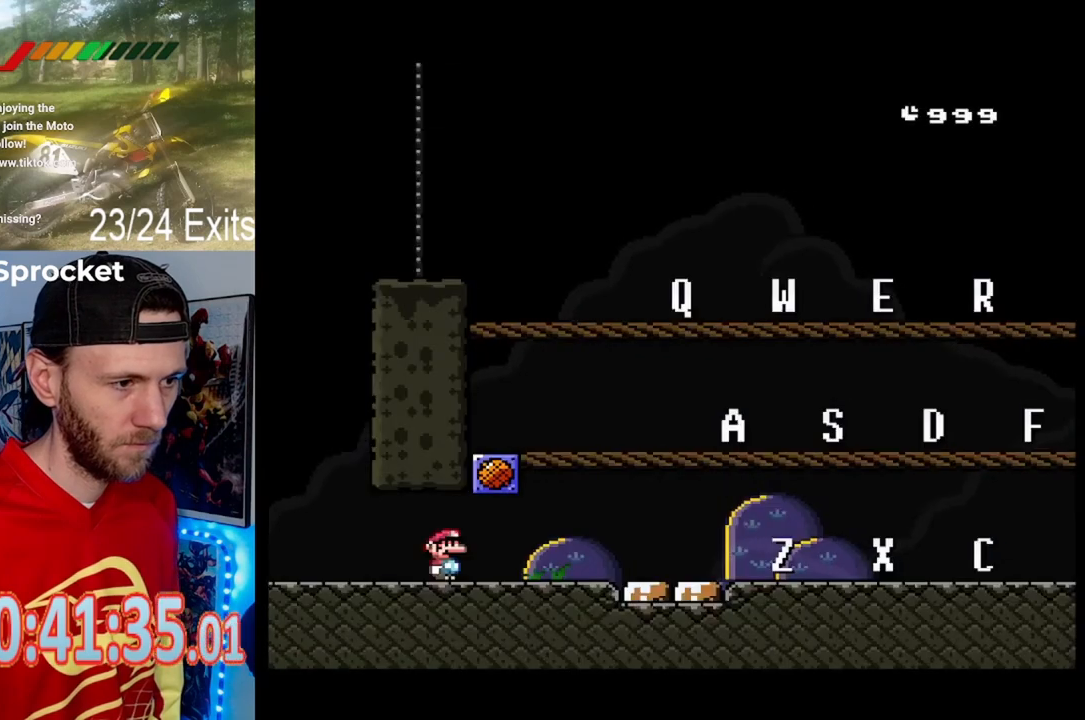
{"buttons": ["Y"], "events": []}